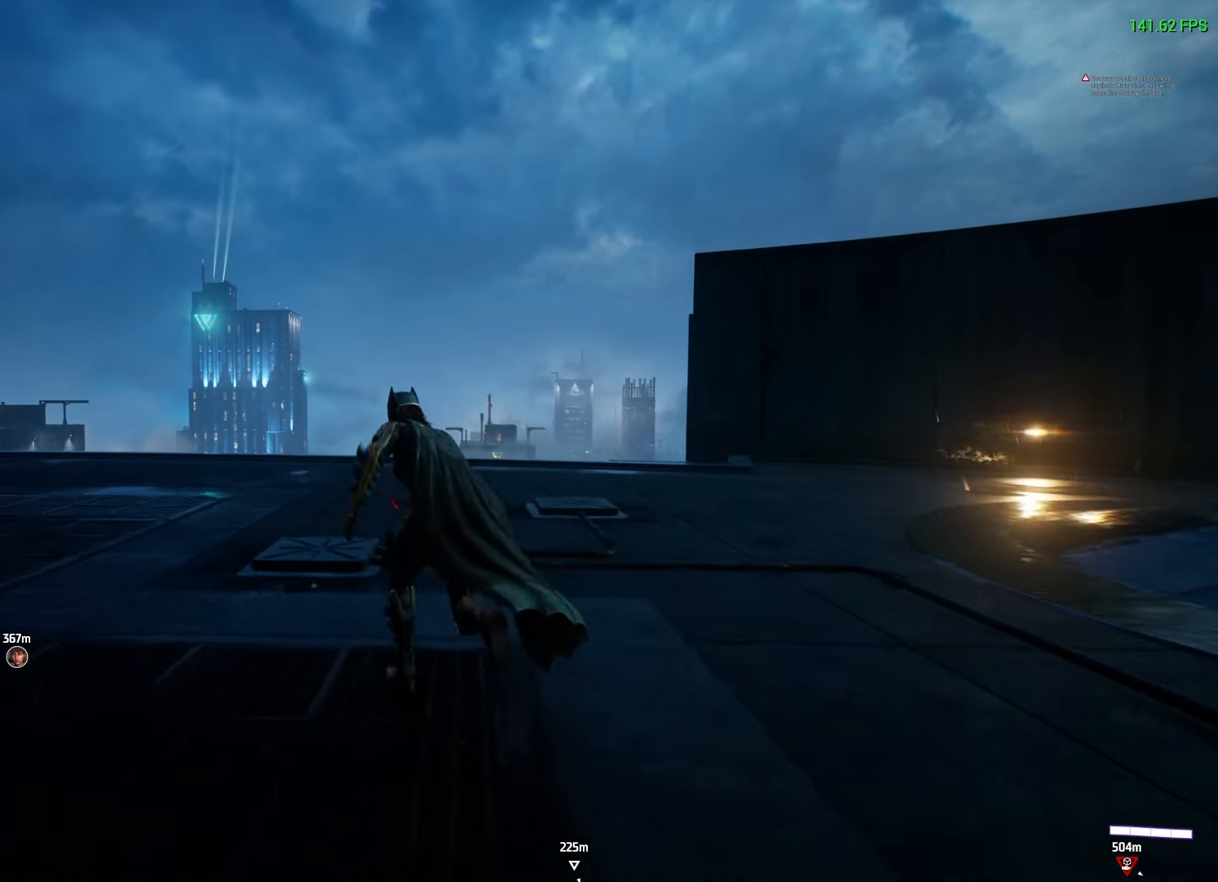
Gameplay with a controller (Xbox layout); each line is a JSON object with the inputs held at the frame after it. "events" lists button and stick changes between this image and that frame as [ms after this image, input, new state], when the widget could be followed in between.
{"buttons": [], "left_stick": "up", "right_stick": "center", "events": [[100, "right_stick", "right"], [317, "right_stick", "center"]]}
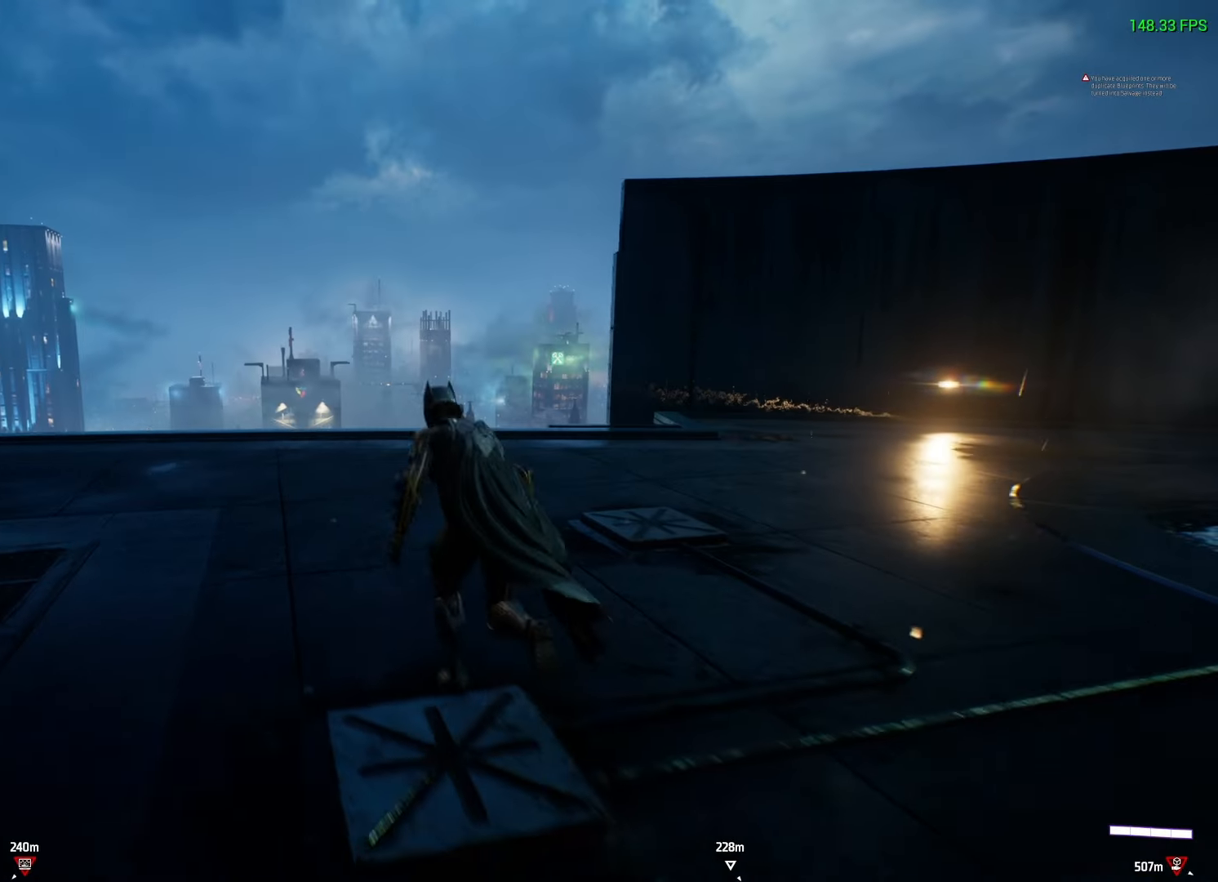
{"buttons": [], "left_stick": "up", "right_stick": "down-right", "events": [[67, "DPAD_DOWN", "down"], [167, "DPAD_DOWN", "up"], [433, "right_stick", "down-right"]]}
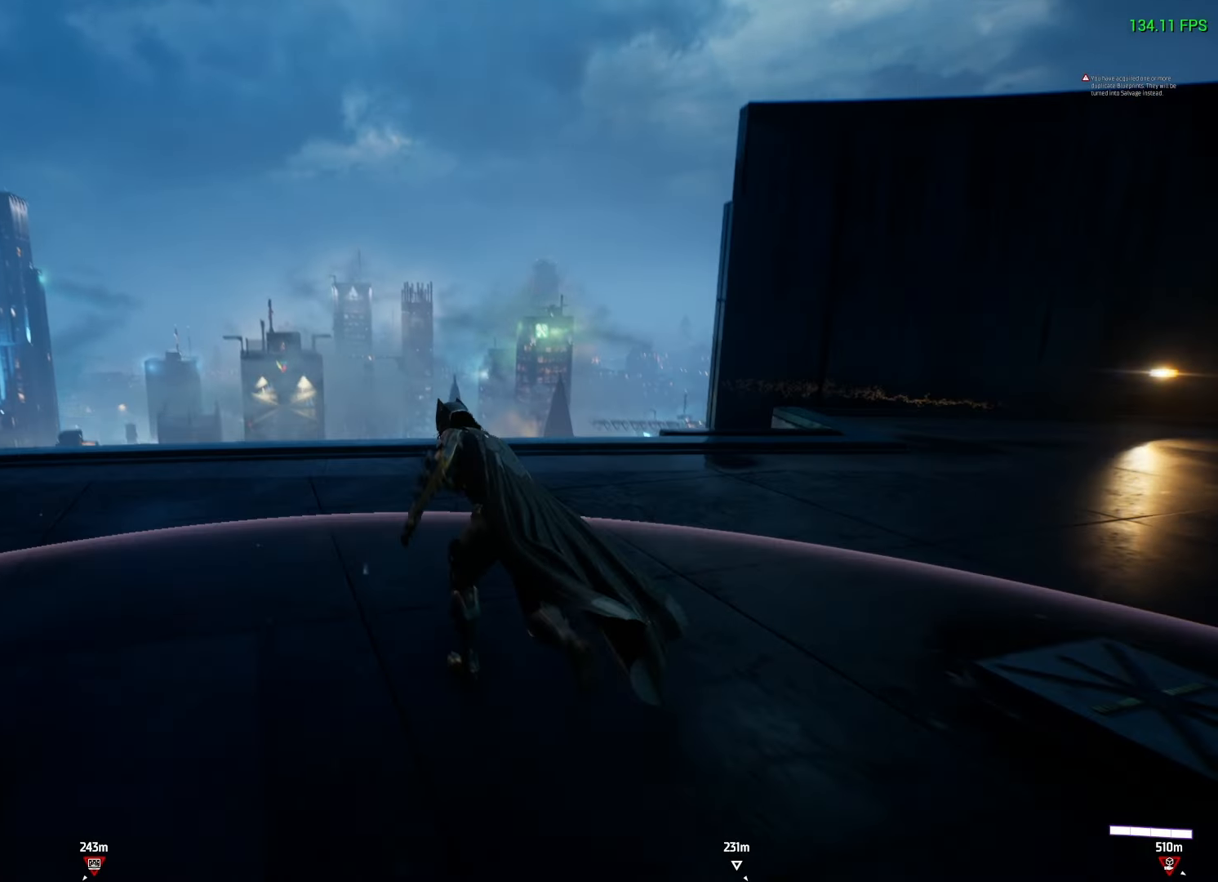
{"buttons": [], "left_stick": "up", "right_stick": "center", "events": [[83, "right_stick", "center"]]}
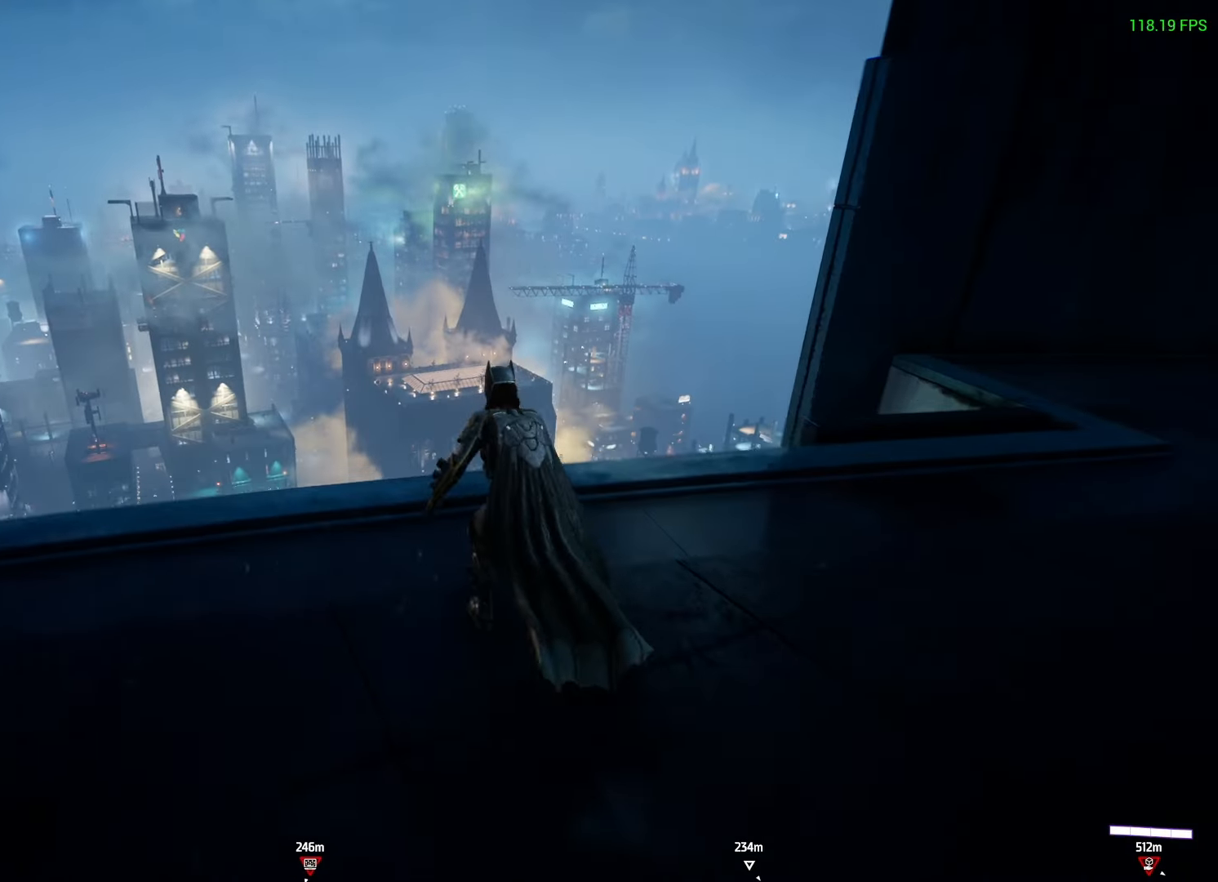
{"buttons": [], "left_stick": "center", "right_stick": "center", "events": [[167, "A", "down"], [333, "A", "up"], [433, "left_stick", "center"]]}
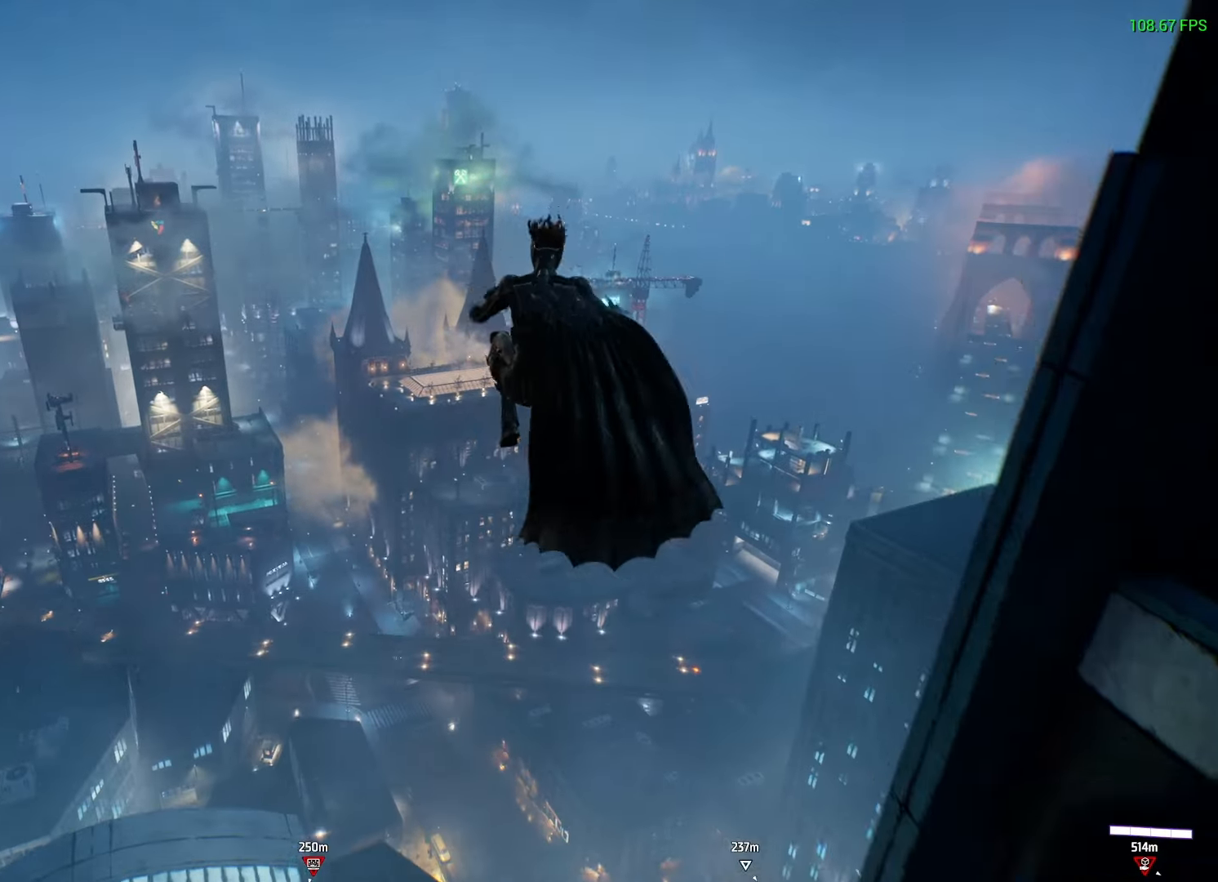
{"buttons": [], "left_stick": "center", "right_stick": "center", "events": [[17, "right_stick", "down"], [100, "DPAD_DOWN", "down"], [183, "DPAD_DOWN", "up"], [383, "right_stick", "center"]]}
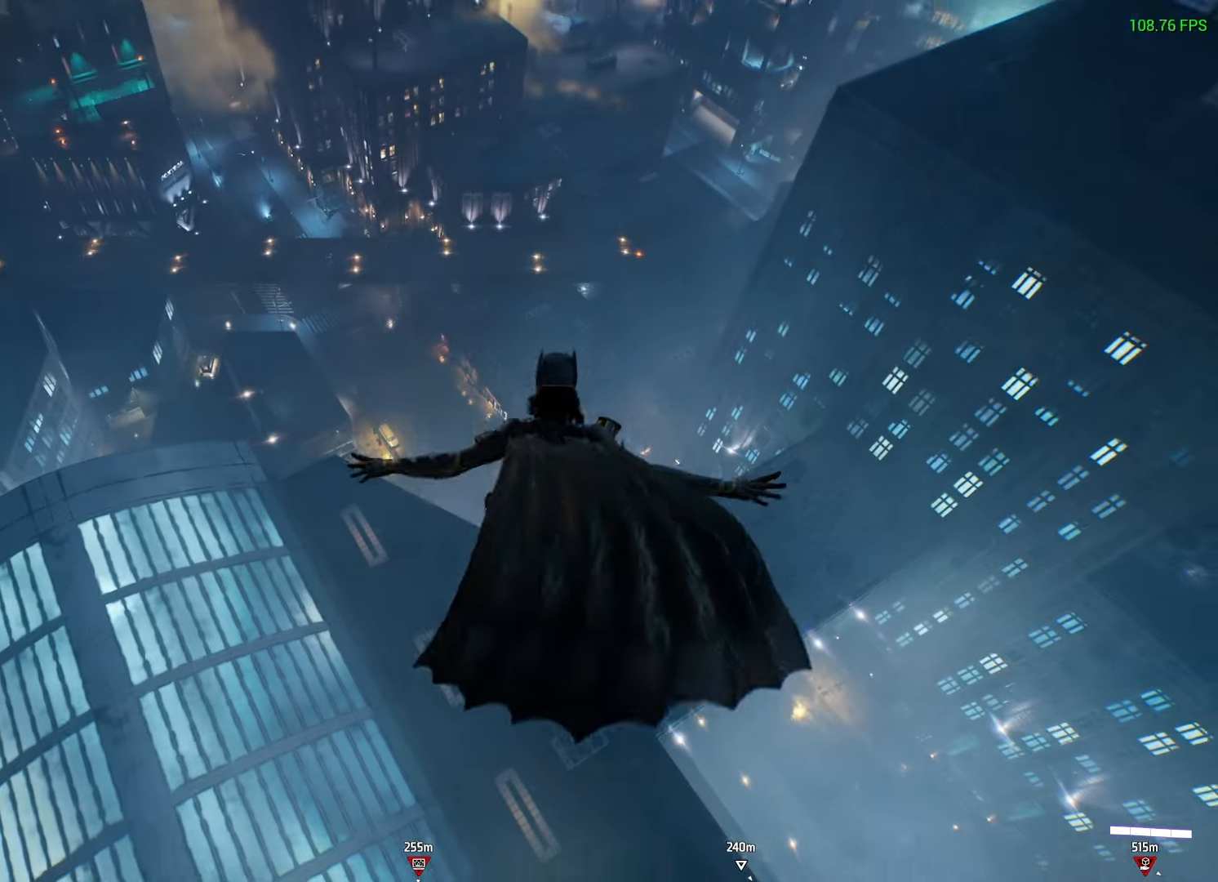
{"buttons": ["R2"], "left_stick": "up-right", "right_stick": "right", "events": [[50, "right_stick", "down"], [183, "R2", "down"], [183, "left_stick", "up-right"], [217, "right_stick", "down-right"], [383, "right_stick", "right"]]}
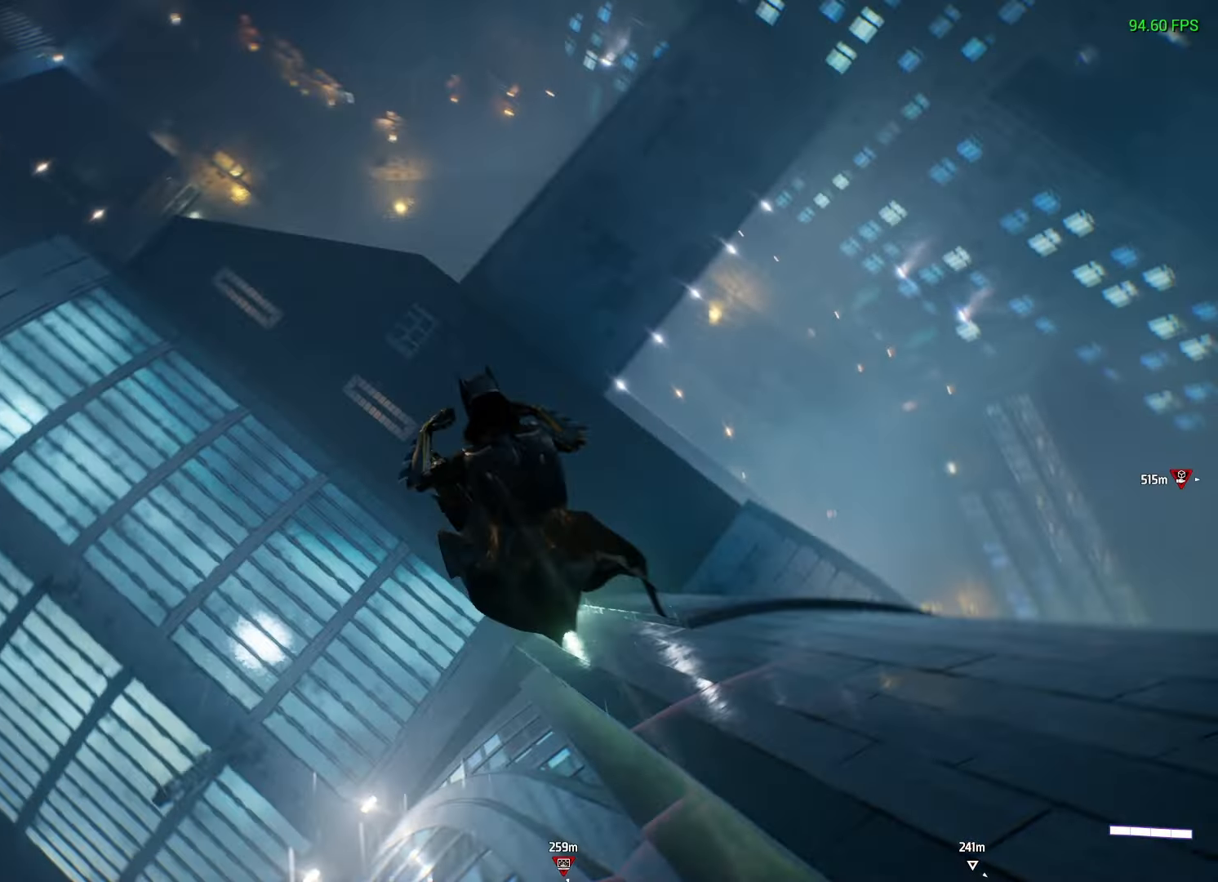
{"buttons": ["R2"], "left_stick": "up-right", "right_stick": "up-right", "events": [[50, "right_stick", "center"], [300, "right_stick", "right"], [433, "right_stick", "up-right"]]}
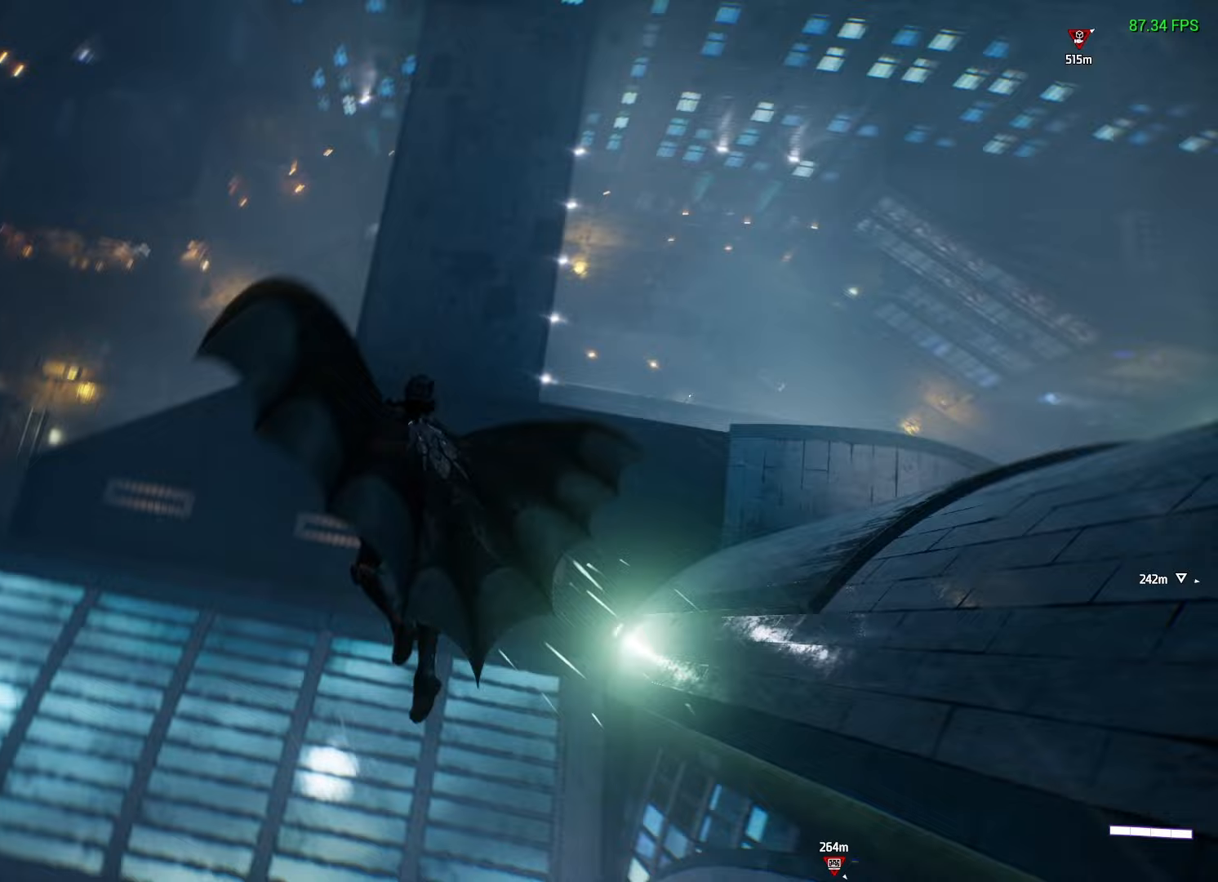
{"buttons": ["R2"], "left_stick": "center", "right_stick": "center", "events": [[167, "left_stick", "center"], [233, "right_stick", "center"], [350, "DPAD_DOWN", "down"], [433, "DPAD_DOWN", "up"]]}
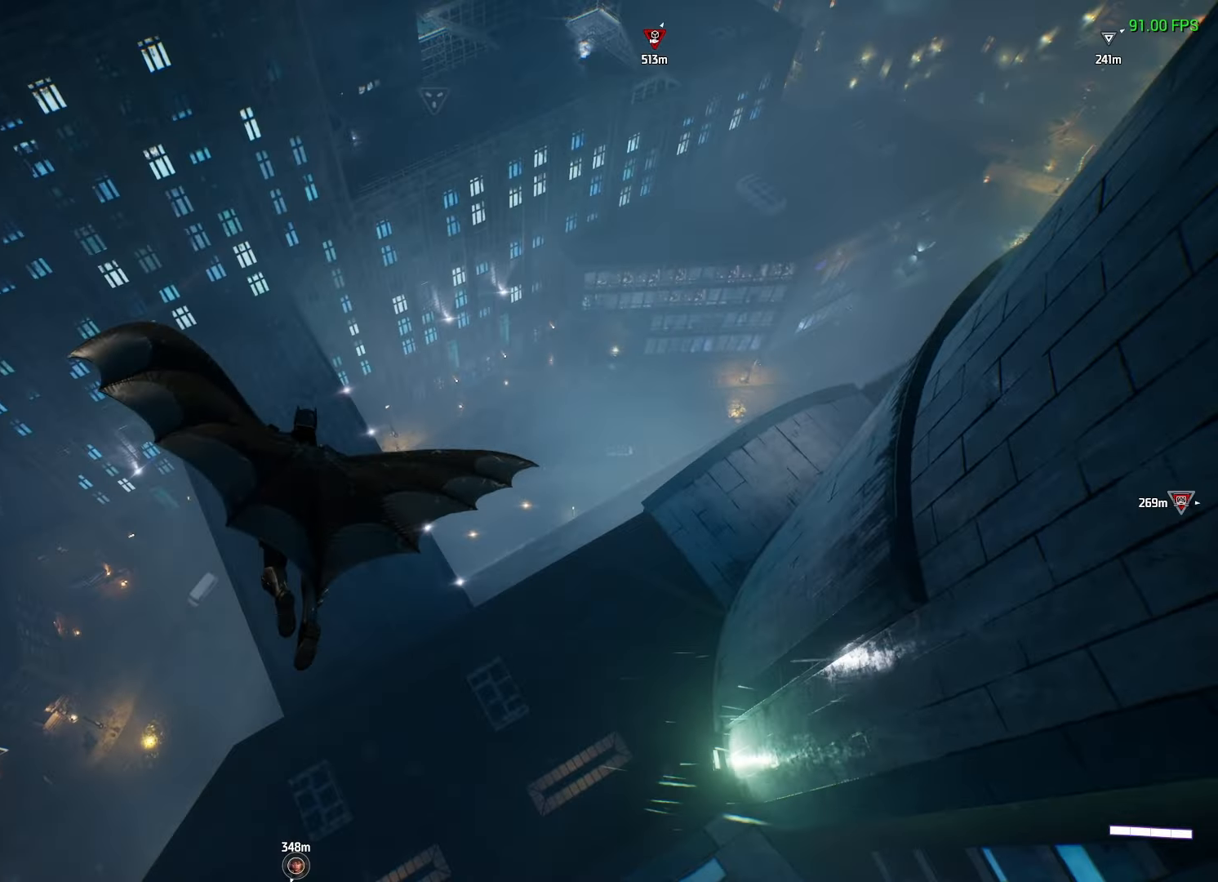
{"buttons": ["R2"], "left_stick": "center", "right_stick": "center", "events": [[67, "right_stick", "up-right"], [433, "right_stick", "center"]]}
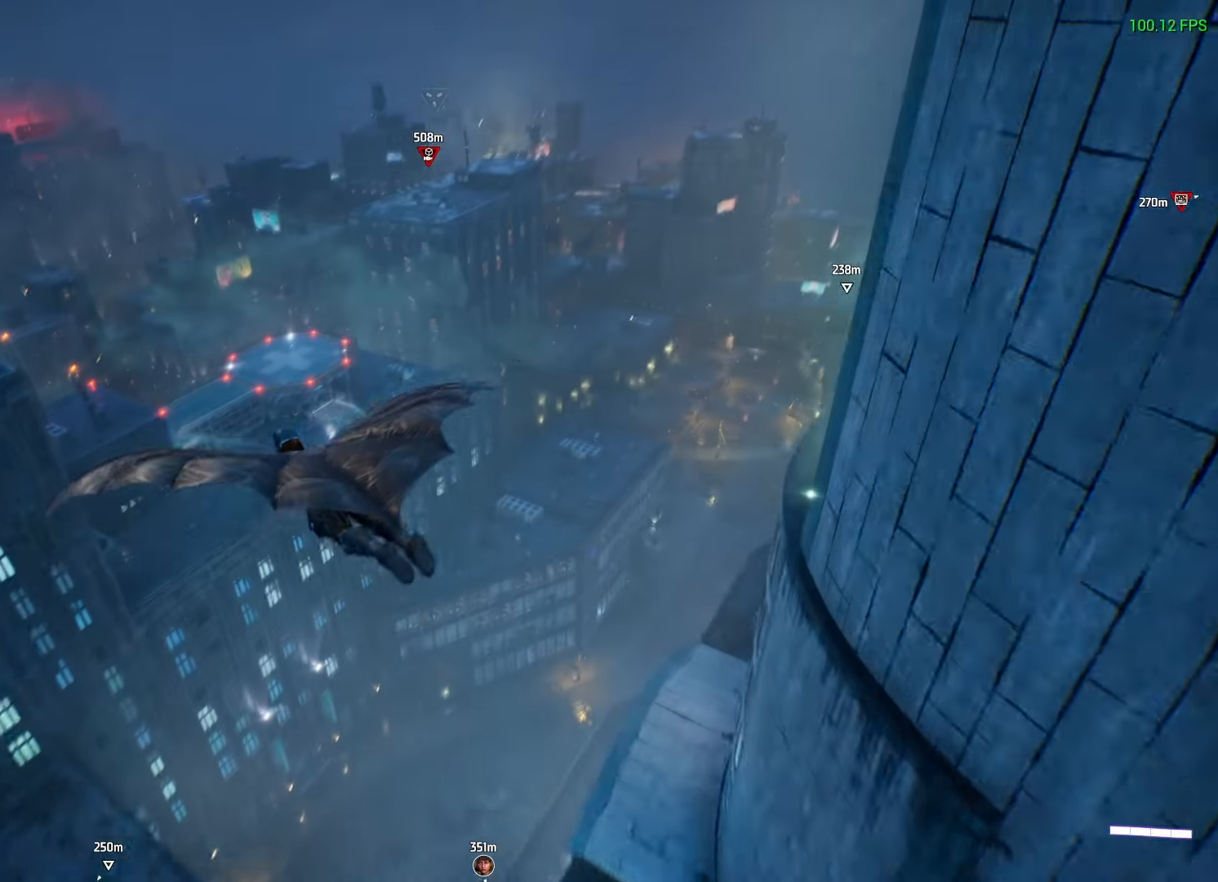
{"buttons": ["R2", "DPAD_DOWN"], "left_stick": "center", "right_stick": "center", "events": [[500, "DPAD_DOWN", "down"]]}
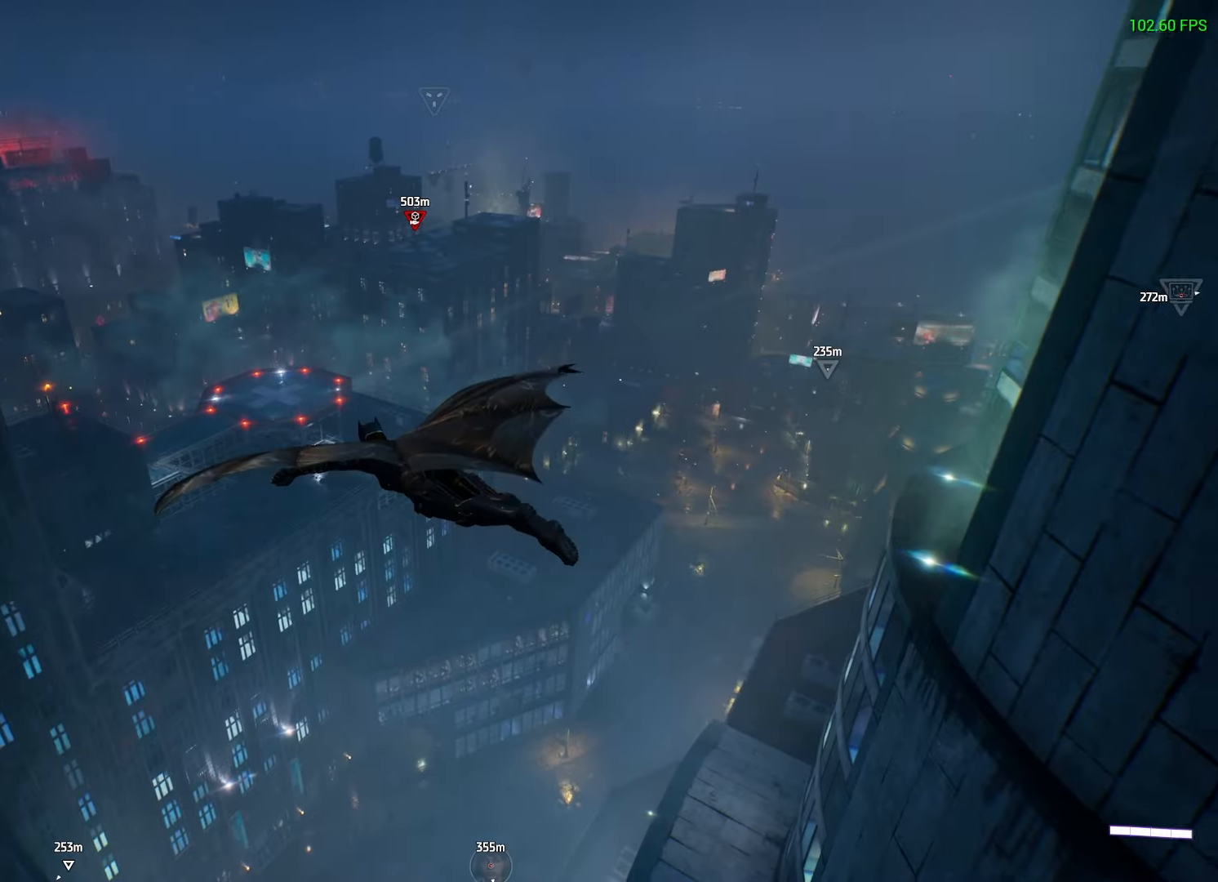
{"buttons": ["R2"], "left_stick": "center", "right_stick": "right", "events": [[117, "DPAD_DOWN", "up"], [467, "right_stick", "right"]]}
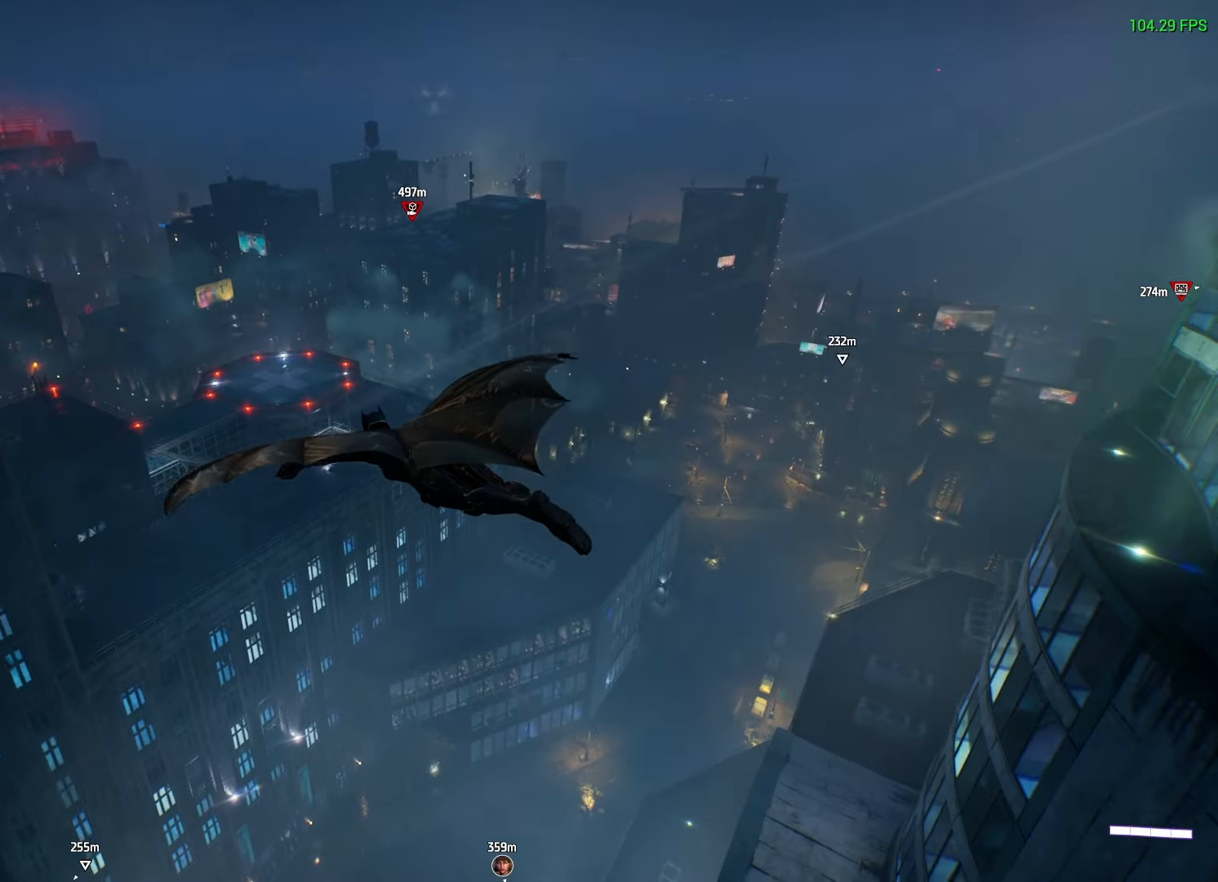
{"buttons": ["R2"], "left_stick": "up-right", "right_stick": "center", "events": [[183, "left_stick", "up-right"], [233, "right_stick", "center"]]}
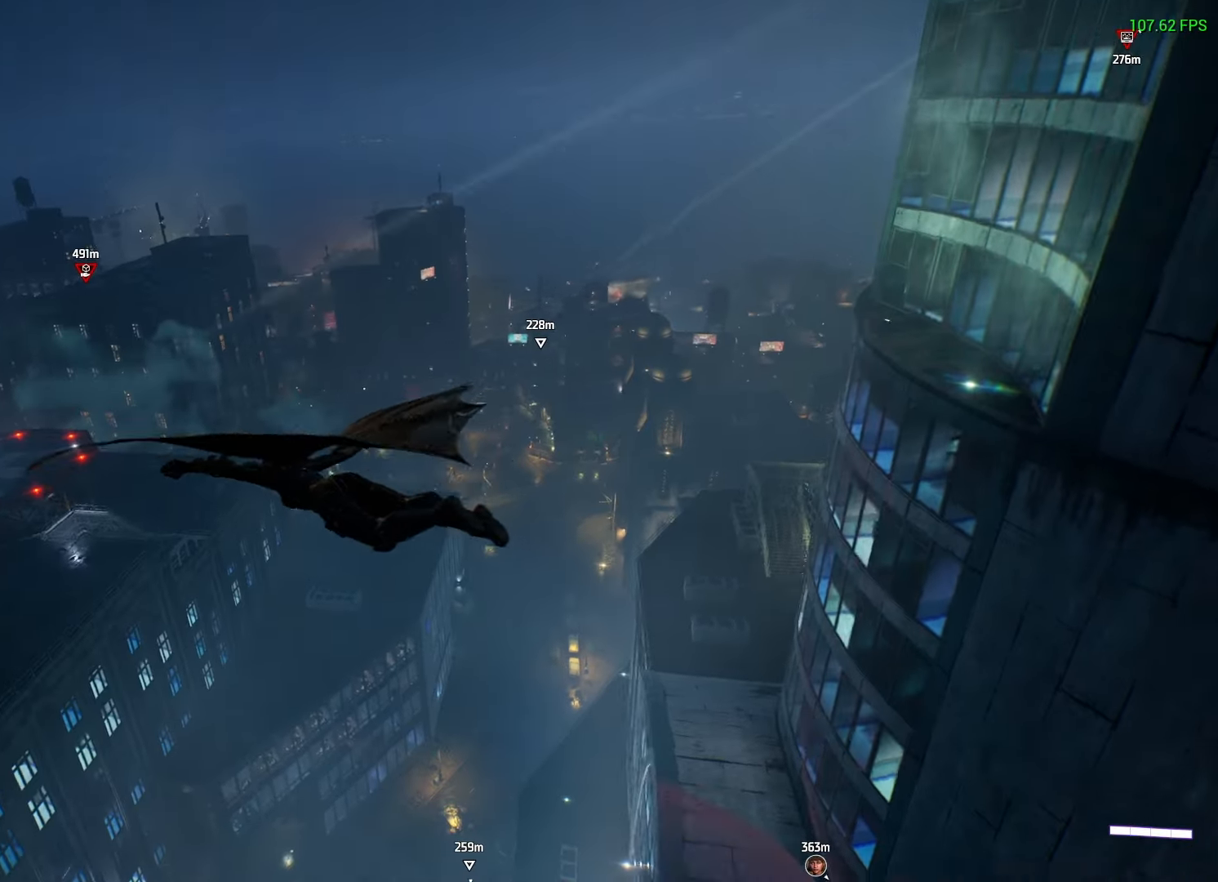
{"buttons": ["R2"], "left_stick": "center", "right_stick": "center", "events": [[50, "right_stick", "up-right"], [133, "left_stick", "center"], [350, "DPAD_DOWN", "down"], [400, "right_stick", "center"], [450, "DPAD_DOWN", "up"]]}
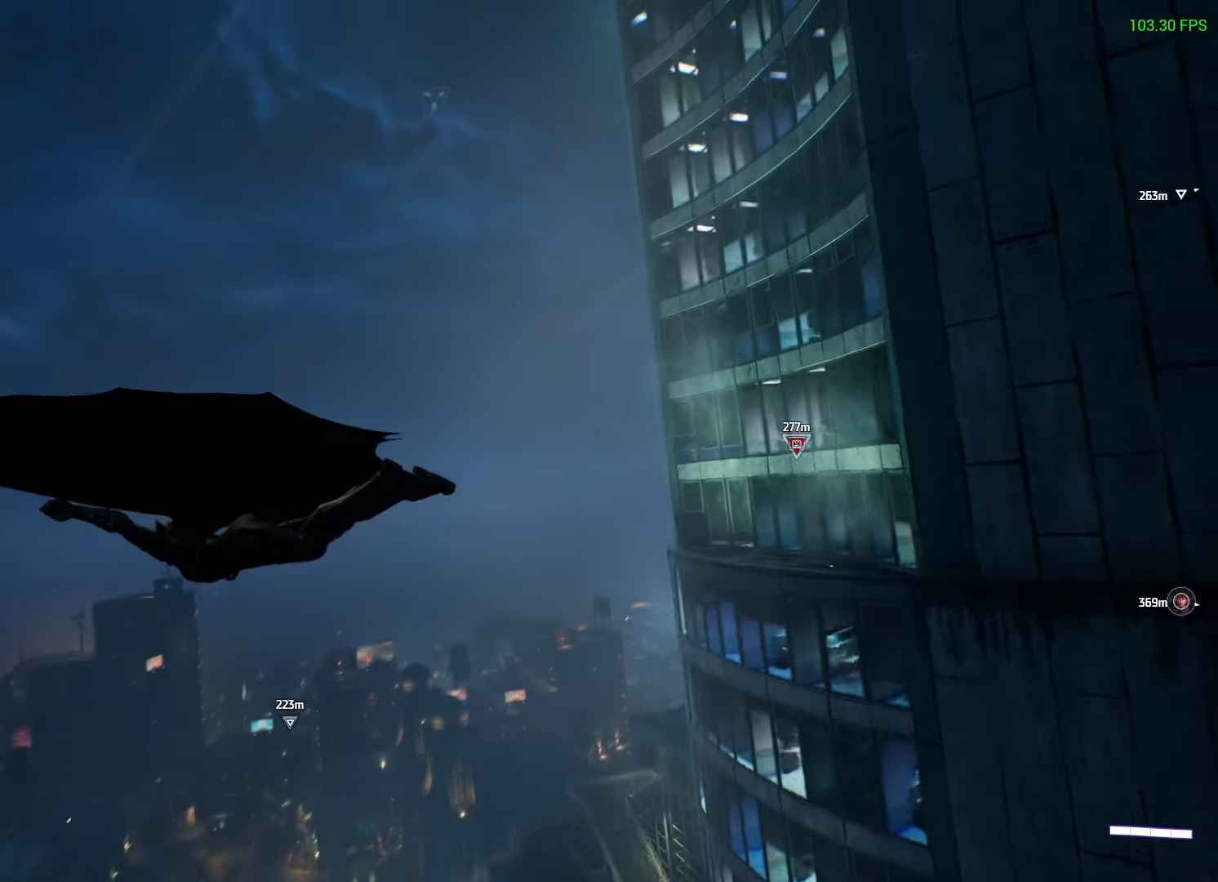
{"buttons": ["R2"], "left_stick": "center", "right_stick": "down-right", "events": [[483, "right_stick", "down-right"]]}
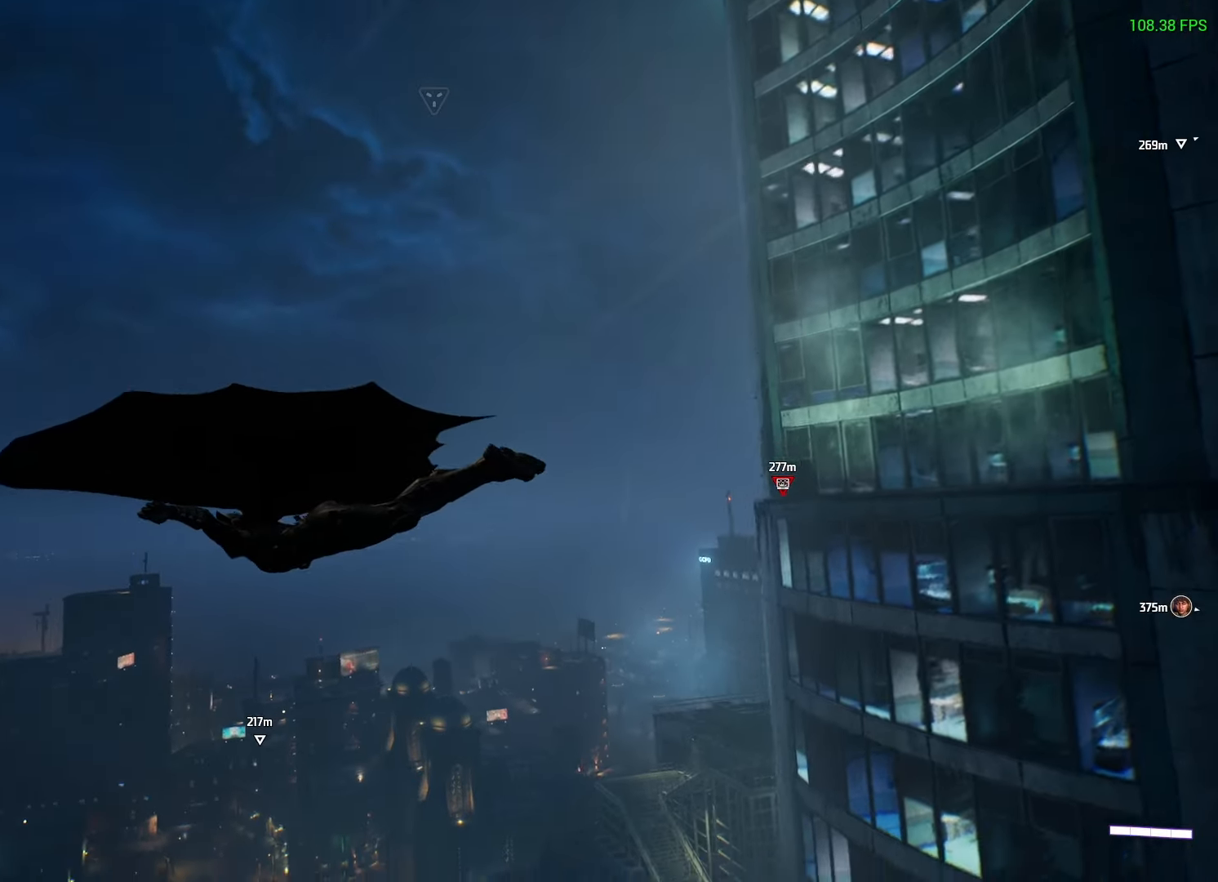
{"buttons": ["R2"], "left_stick": "down", "right_stick": "center", "events": [[183, "right_stick", "center"], [333, "left_stick", "down"]]}
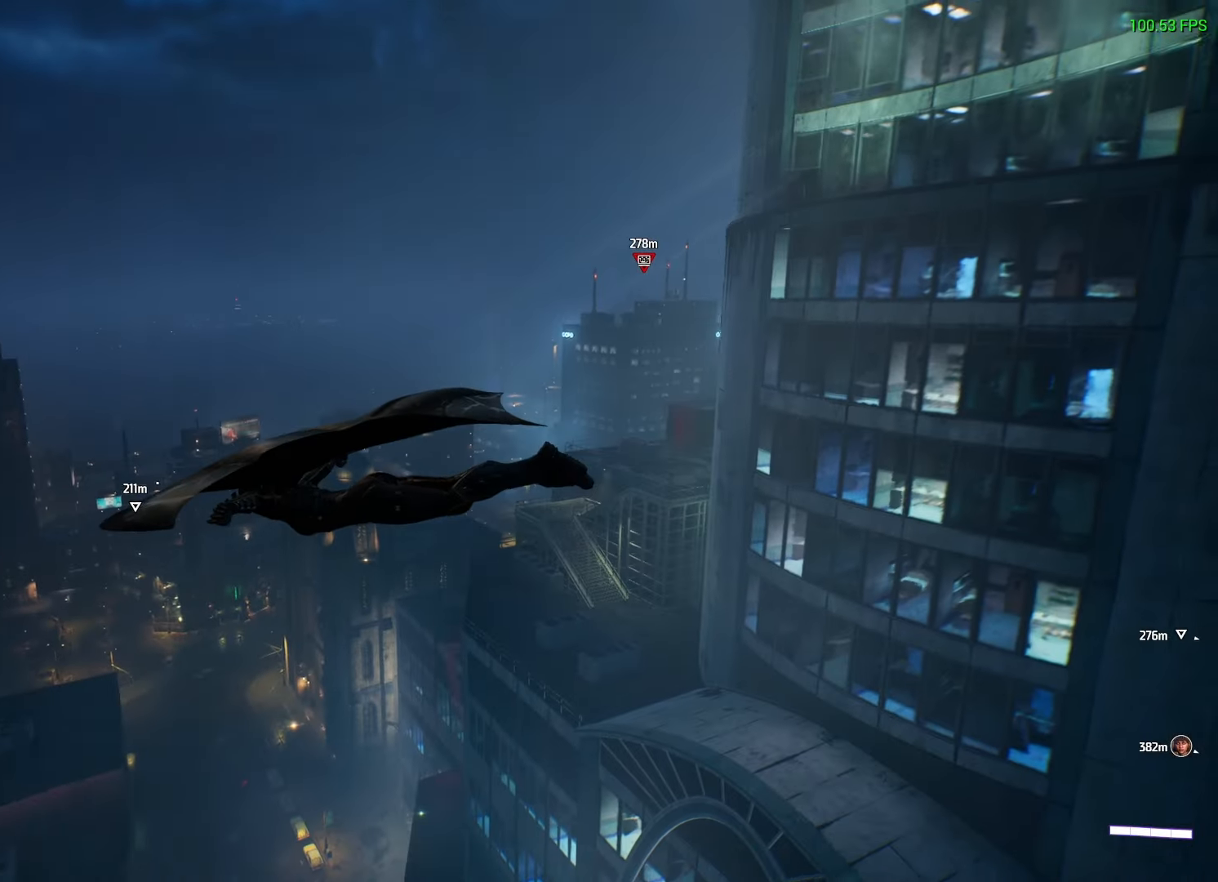
{"buttons": ["R2"], "left_stick": "down", "right_stick": "up", "events": [[483, "right_stick", "up"]]}
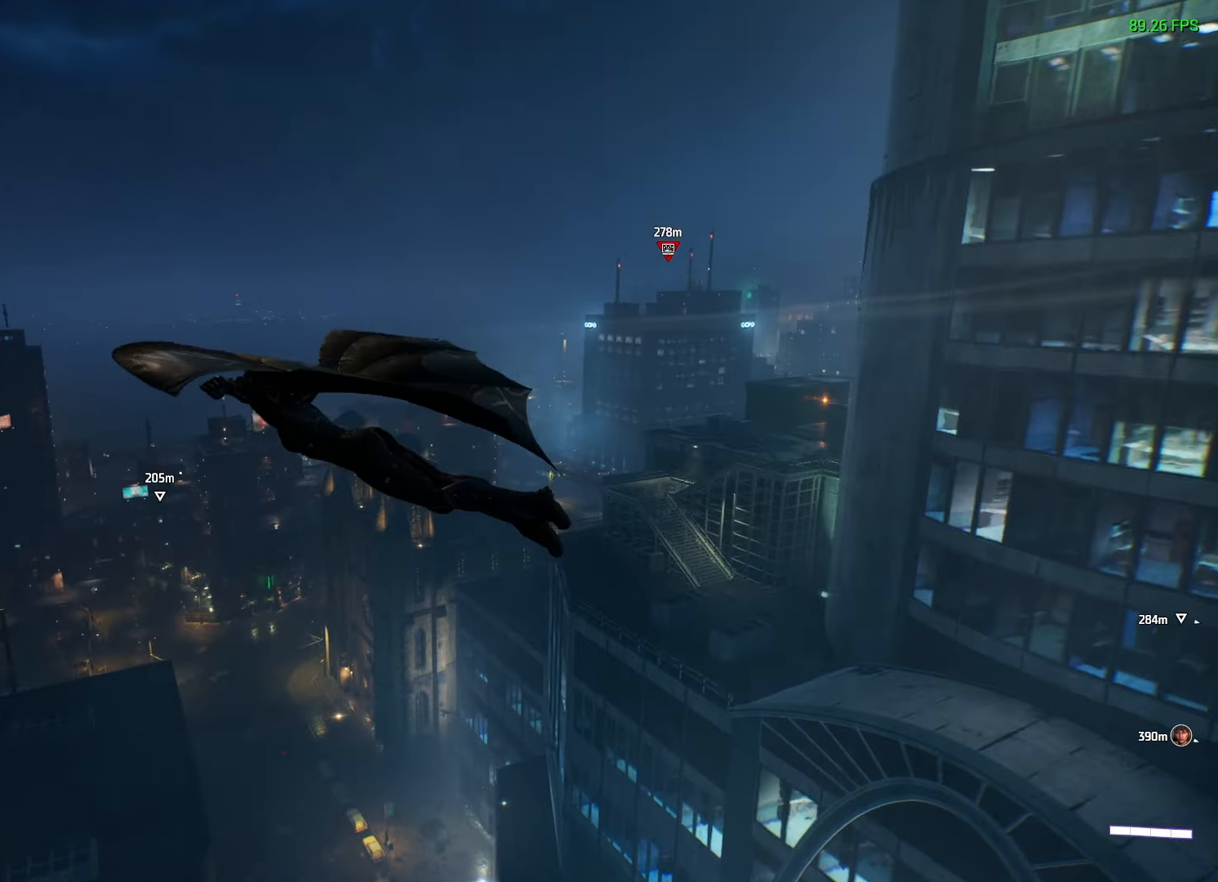
{"buttons": ["R2"], "left_stick": "center", "right_stick": "down-left", "events": [[50, "right_stick", "center"], [167, "left_stick", "down-right"], [317, "left_stick", "center"], [500, "right_stick", "down-left"]]}
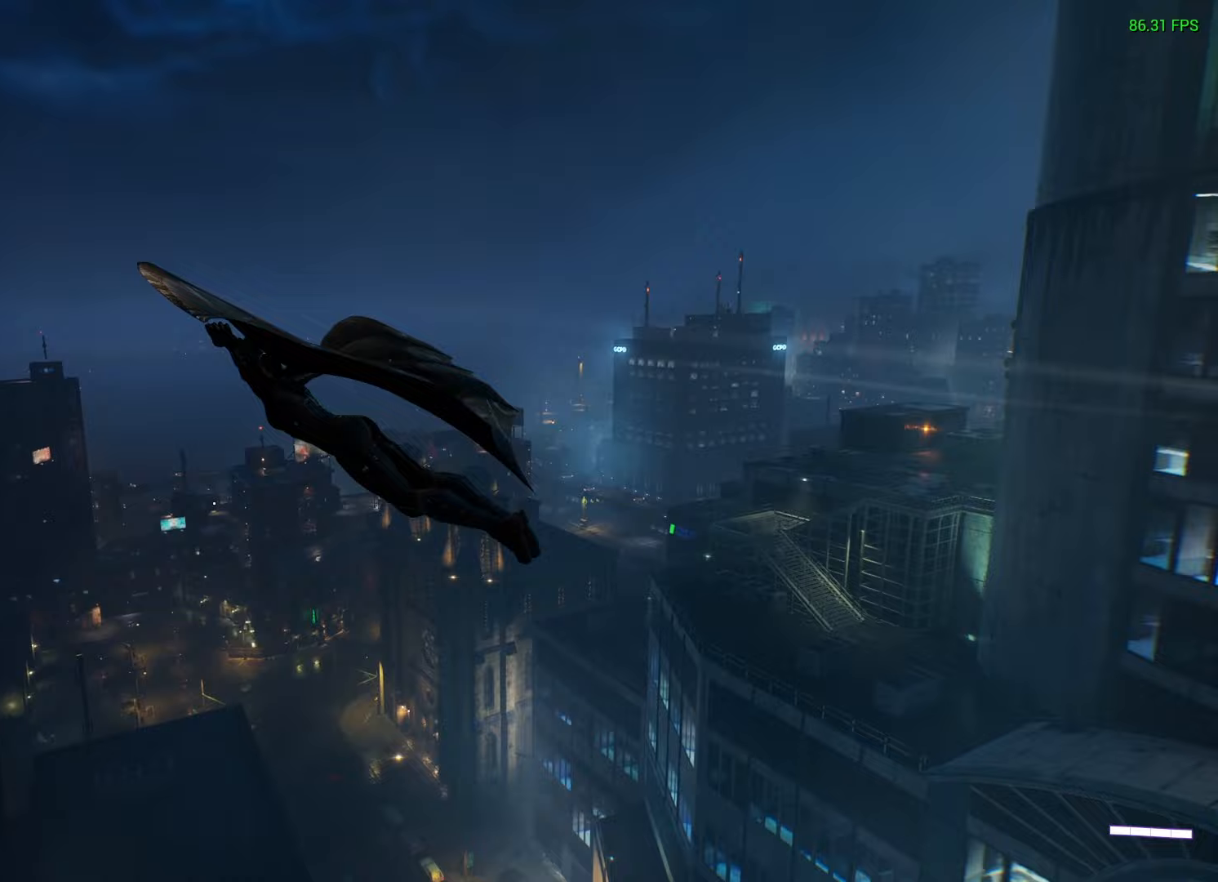
{"buttons": ["R2"], "left_stick": "center", "right_stick": "center", "events": [[50, "DPAD_DOWN", "down"], [150, "DPAD_DOWN", "up"], [233, "right_stick", "center"]]}
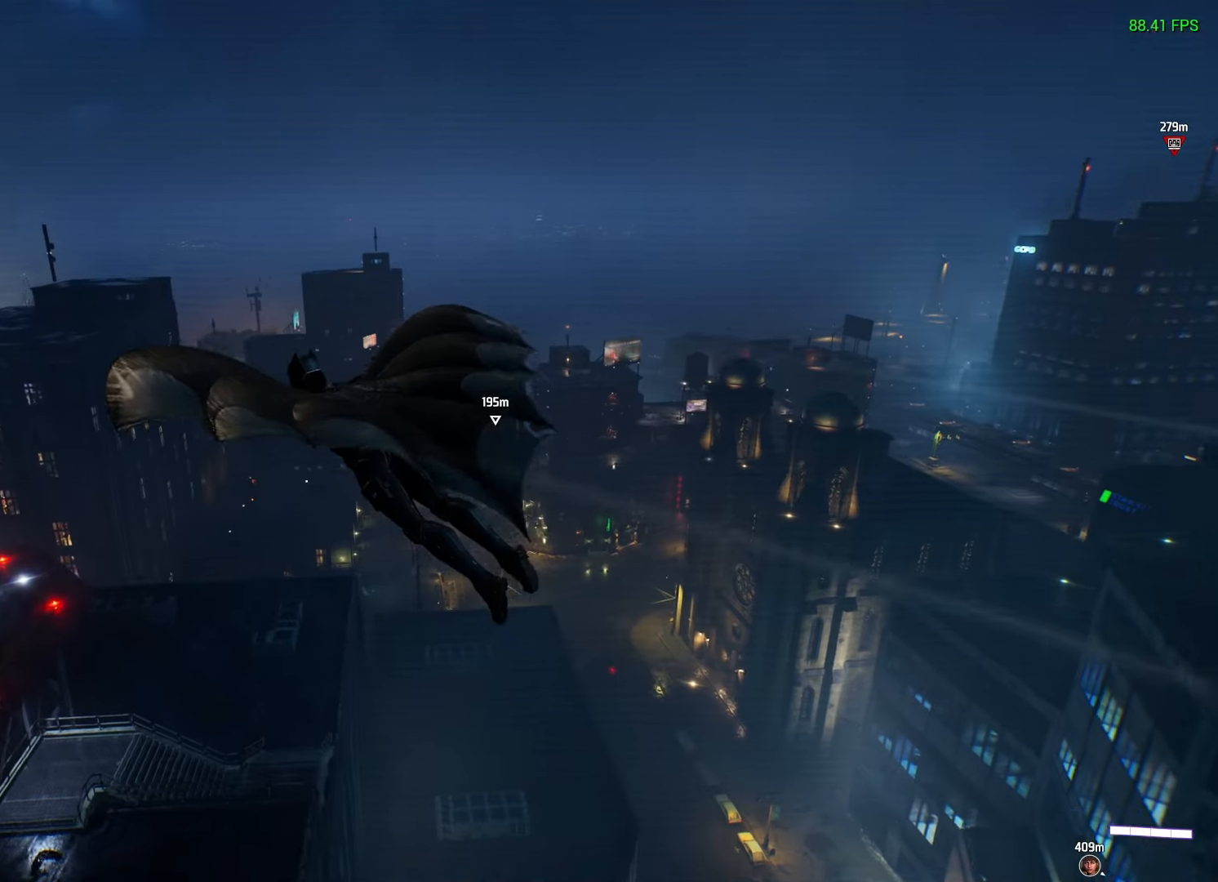
{"buttons": ["R2"], "left_stick": "center", "right_stick": "center", "events": [[117, "right_stick", "down-left"], [350, "right_stick", "center"]]}
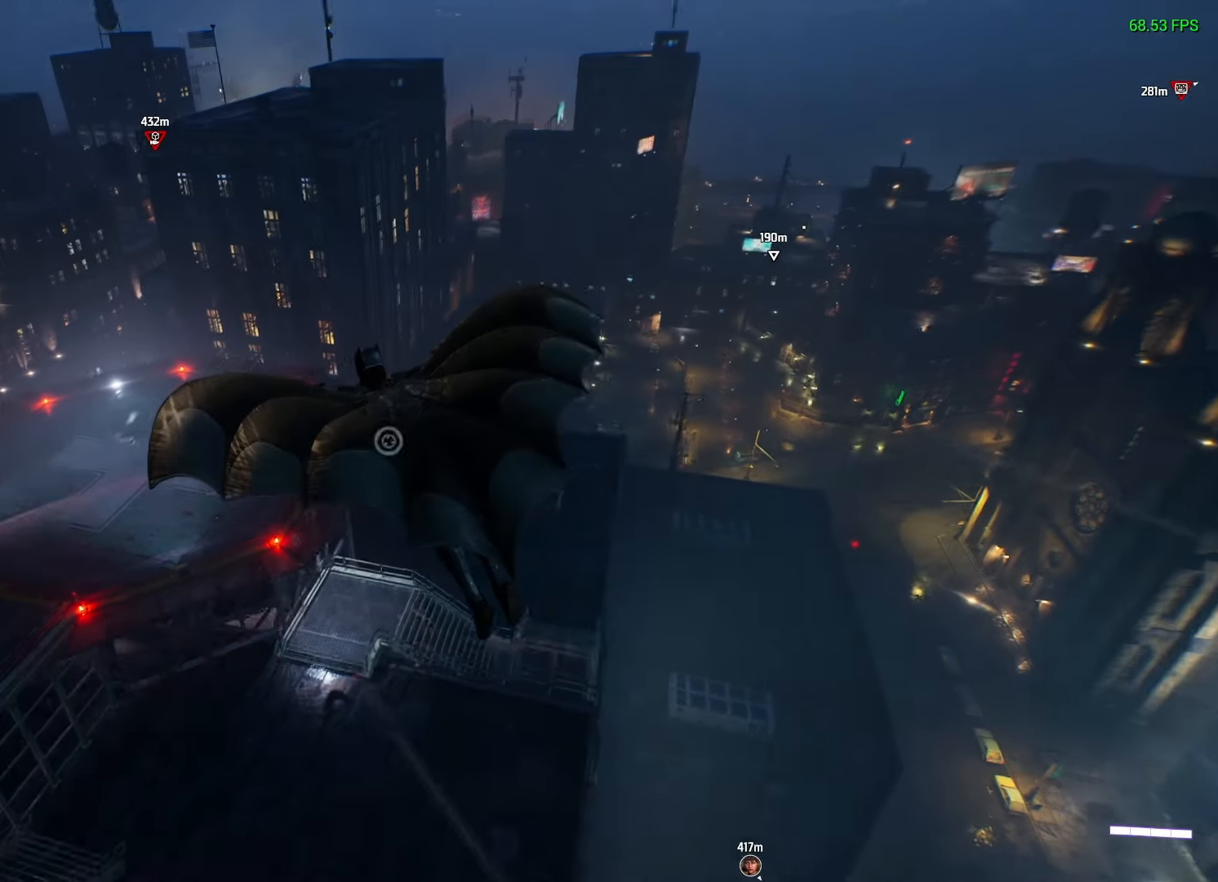
{"buttons": ["R2"], "left_stick": "right", "right_stick": "right", "events": [[283, "left_stick", "right"], [283, "right_stick", "right"]]}
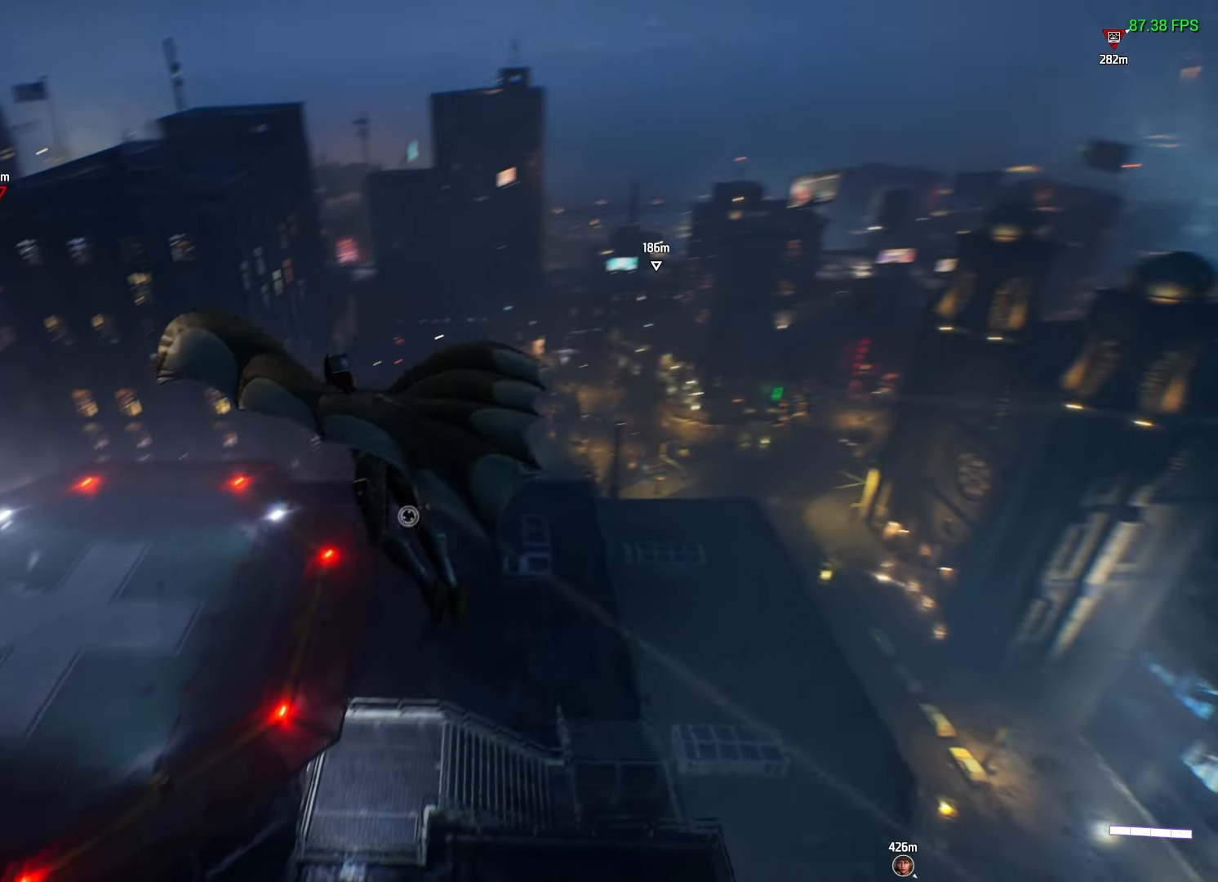
{"buttons": ["R2"], "left_stick": "right", "right_stick": "center", "events": [[233, "right_stick", "center"]]}
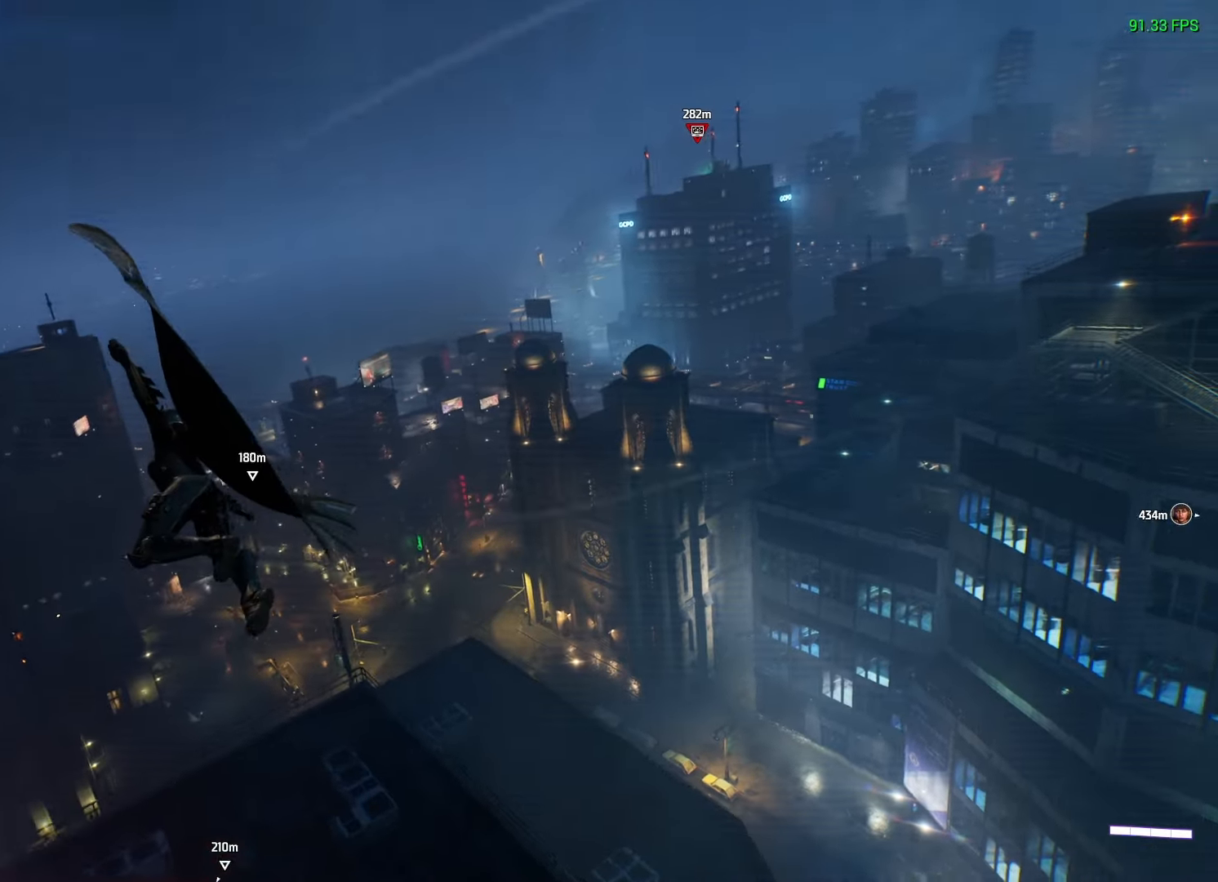
{"buttons": ["R2"], "left_stick": "center", "right_stick": "center", "events": [[117, "left_stick", "center"]]}
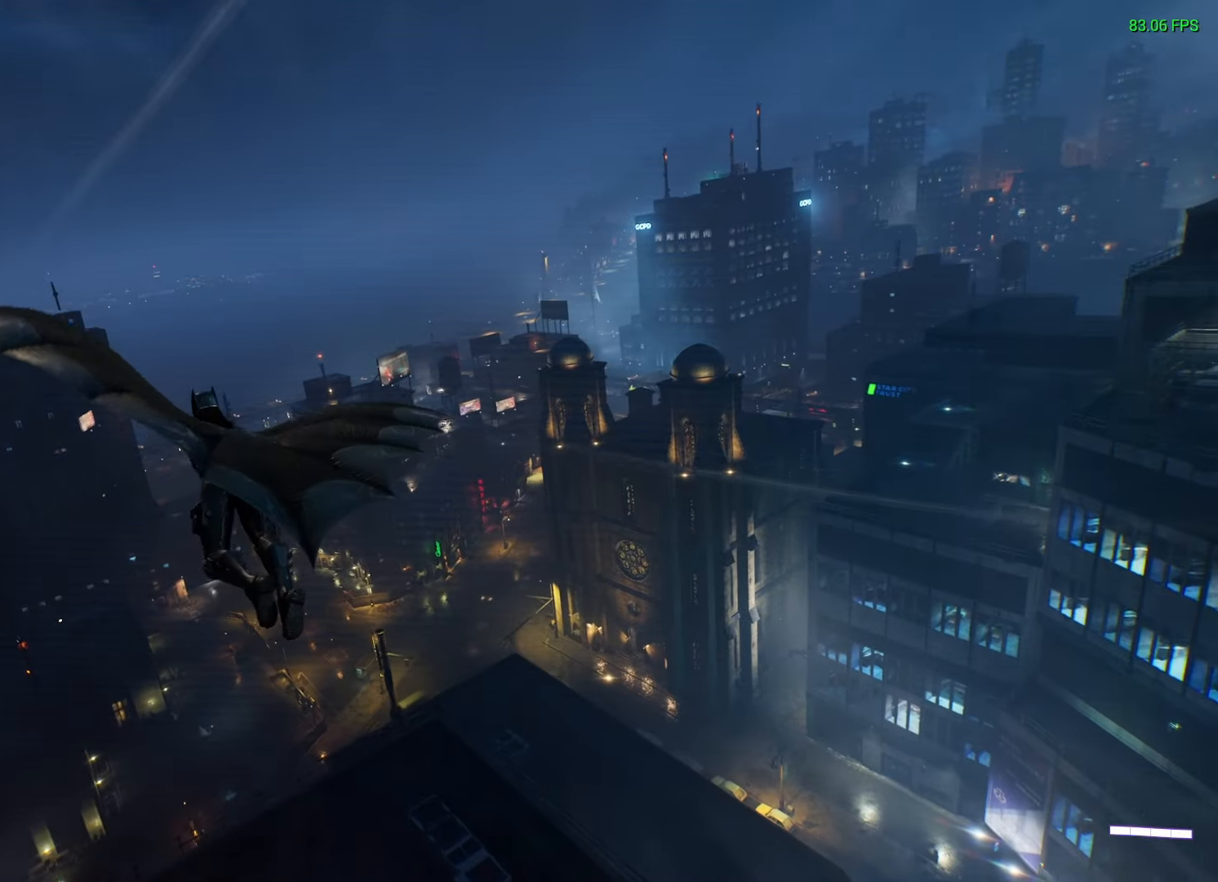
{"buttons": ["R2"], "left_stick": "center", "right_stick": "center", "events": [[17, "right_stick", "right"], [100, "left_stick", "right"], [150, "right_stick", "up-right"], [283, "right_stick", "center"], [450, "left_stick", "center"]]}
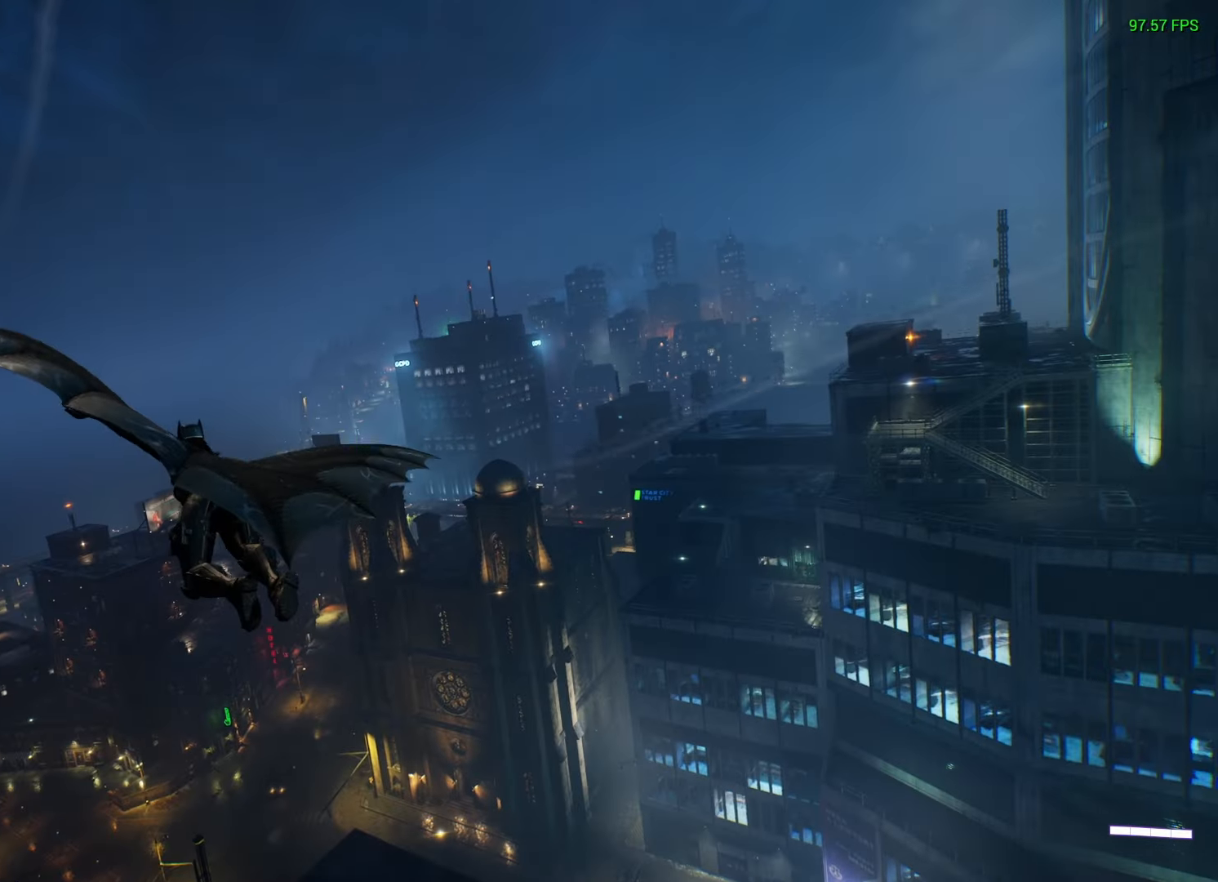
{"buttons": ["R2"], "left_stick": "center", "right_stick": "center", "events": [[400, "DPAD_DOWN", "down"], [500, "DPAD_DOWN", "up"]]}